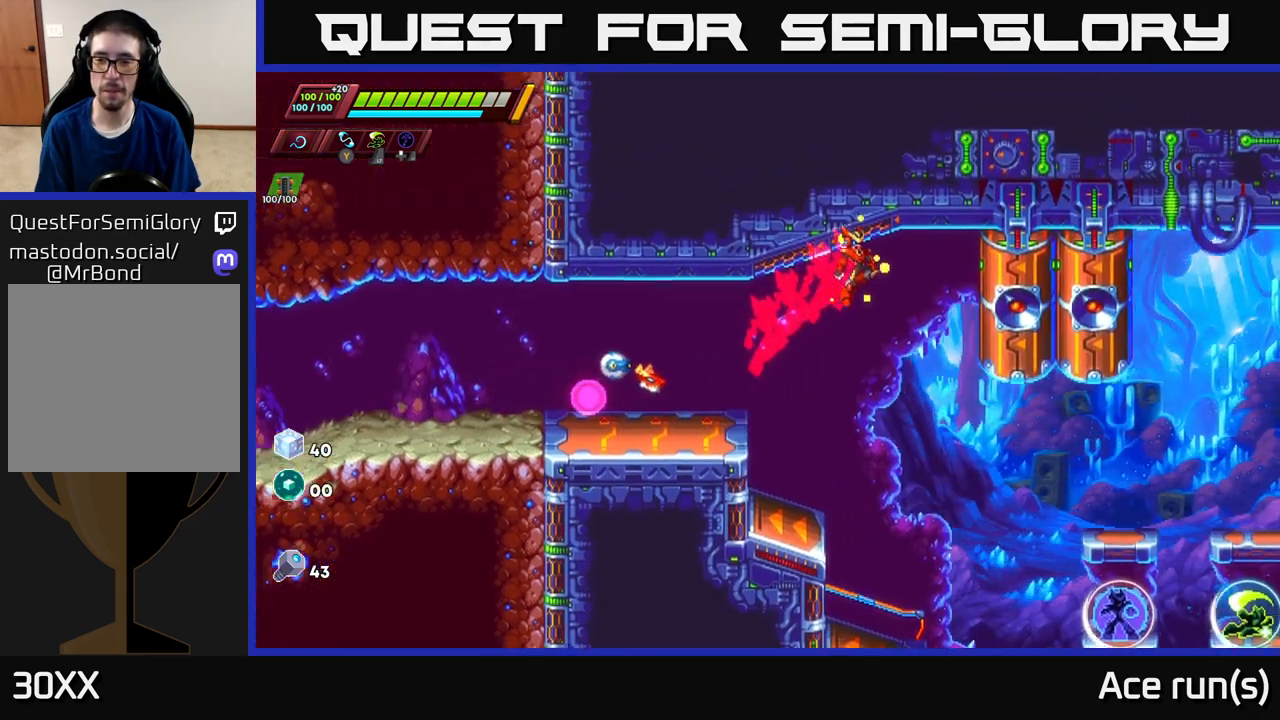
Gameplay with a controller (Xbox layout); each line is a JSON object with the inputs held at the frame after it. "events" lists button and stick changes between this image and that frame as [ms after this image, input, new state], when the widget could be followed in between.
{"buttons": [], "left_stick": "center", "right_stick": "center", "events": [[67, "R2", "up"], [133, "left_stick", "left"], [333, "left_stick", "right"], [467, "left_stick", "center"]]}
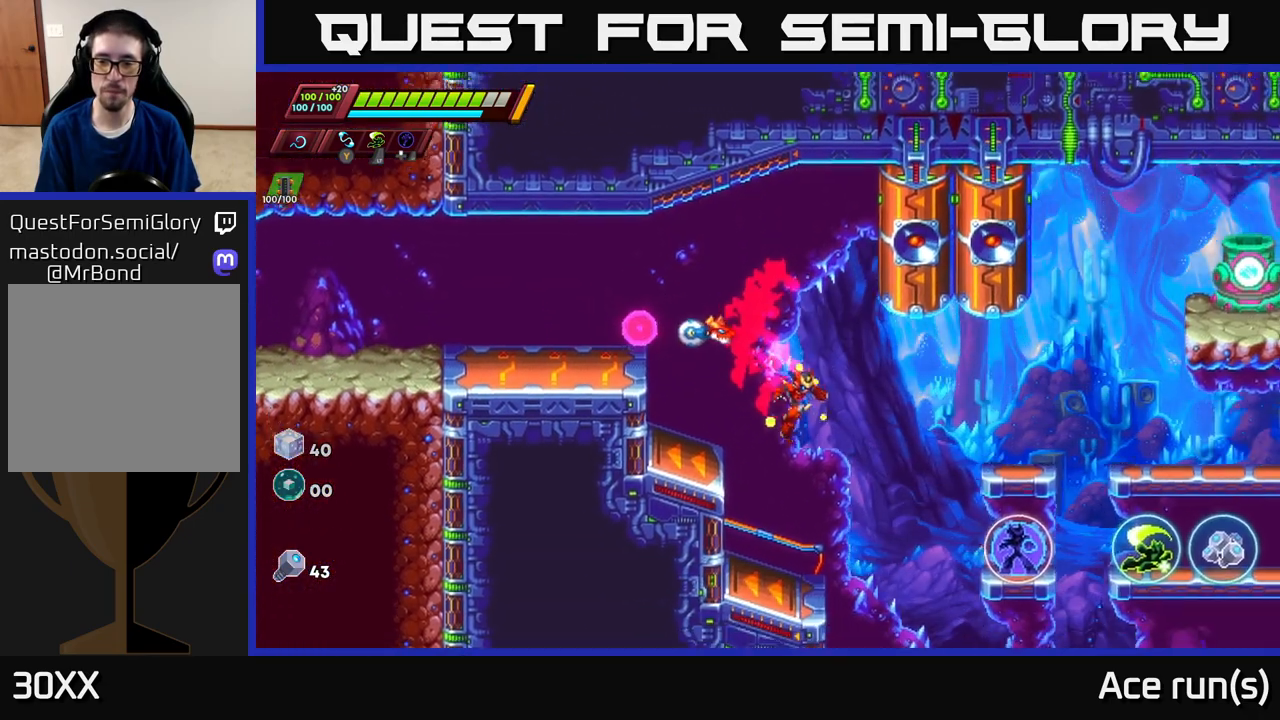
{"buttons": ["A", "R2"], "left_stick": "right", "right_stick": "center", "events": [[317, "left_stick", "right"], [383, "R2", "down"], [400, "A", "down"]]}
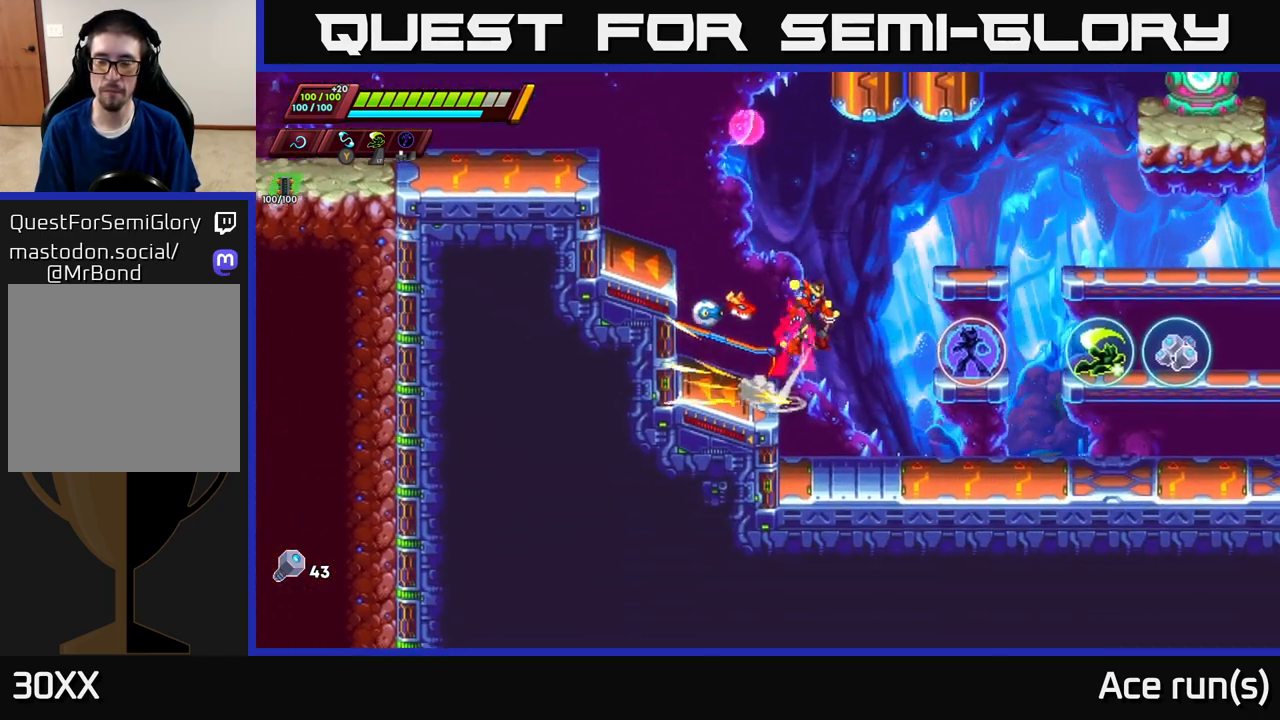
{"buttons": [], "left_stick": "right", "right_stick": "center", "events": [[450, "A", "up"], [467, "R2", "up"]]}
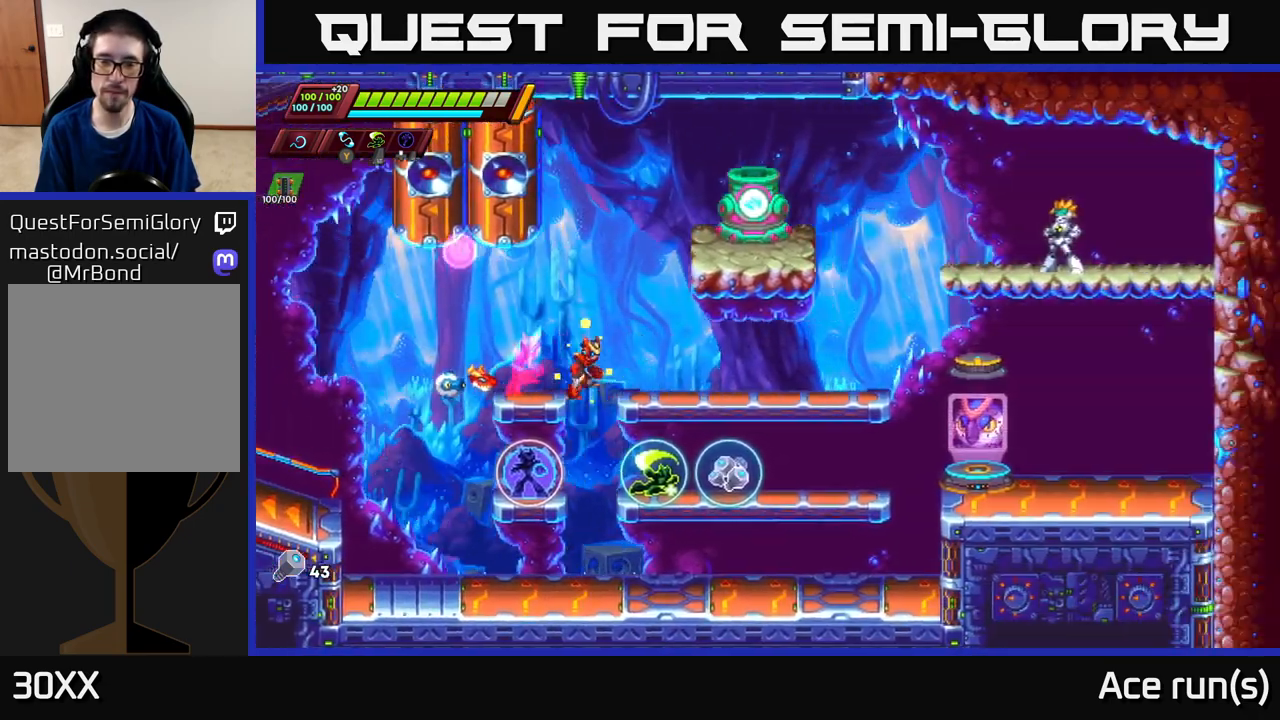
{"buttons": [], "left_stick": "right", "right_stick": "center", "events": [[50, "left_stick", "center"], [383, "left_stick", "right"]]}
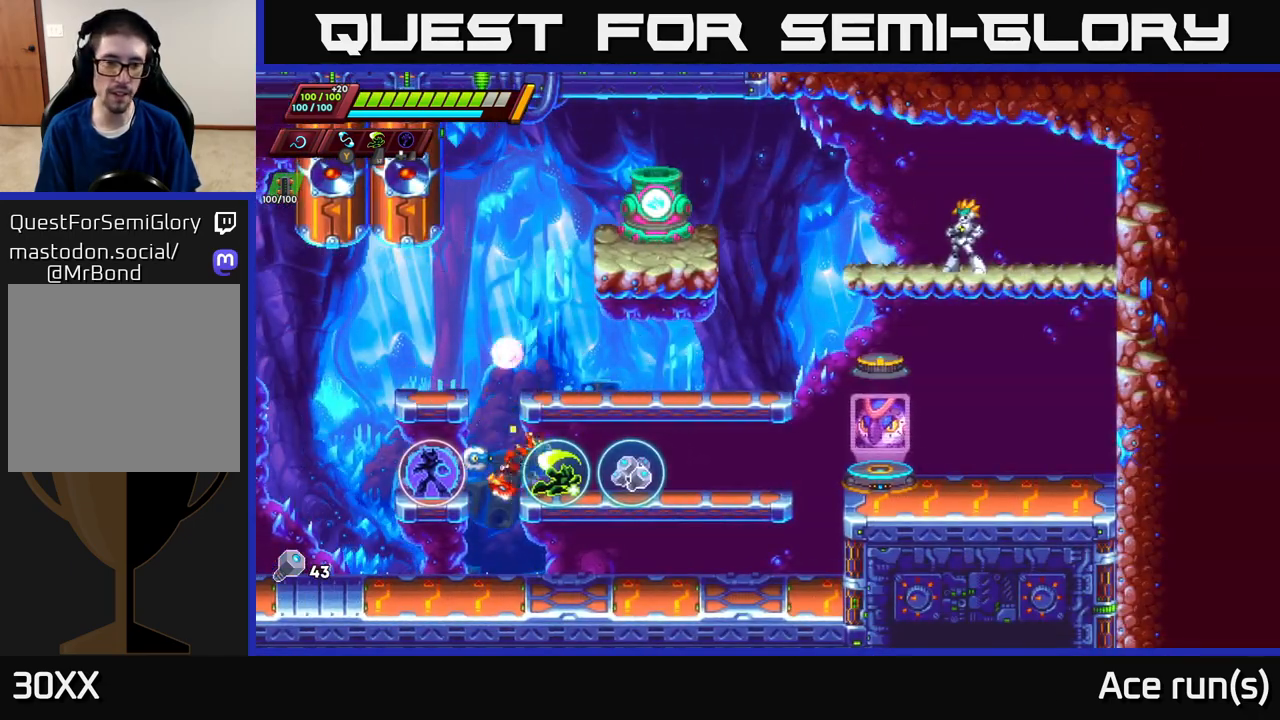
{"buttons": [], "left_stick": "left", "right_stick": "center", "events": [[333, "left_stick", "left"]]}
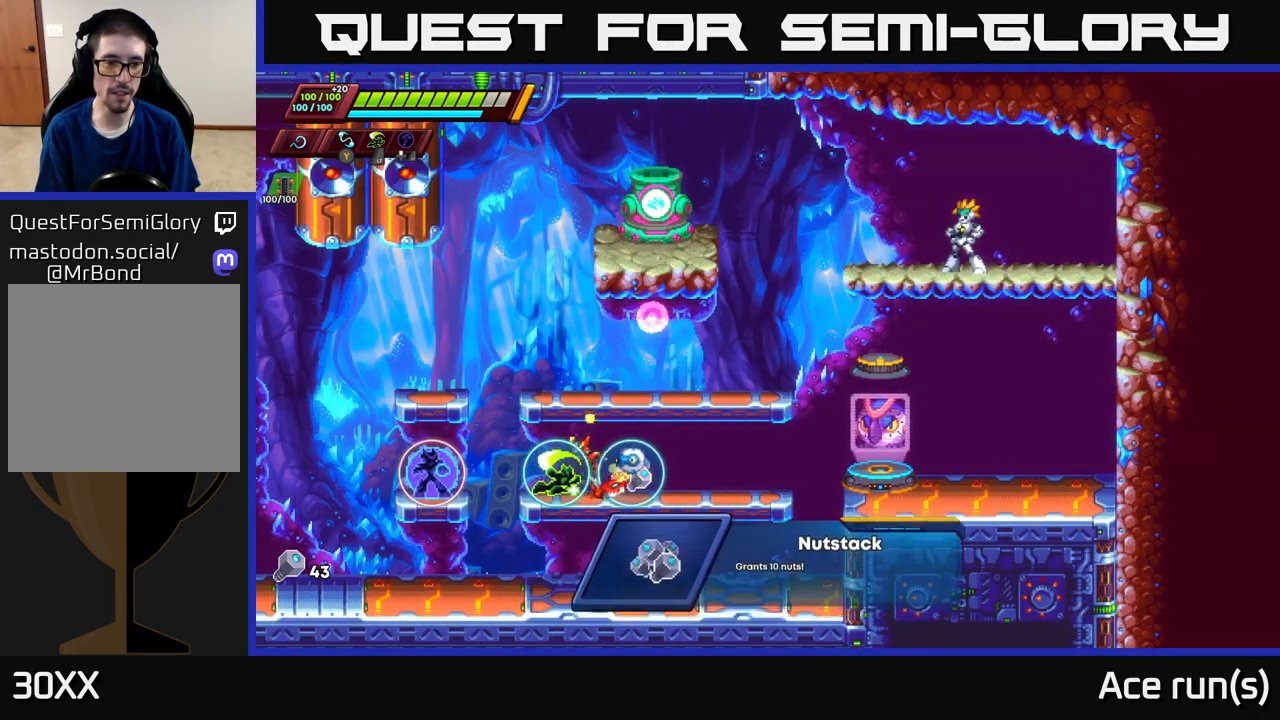
{"buttons": [], "left_stick": "center", "right_stick": "center", "events": [[67, "left_stick", "center"]]}
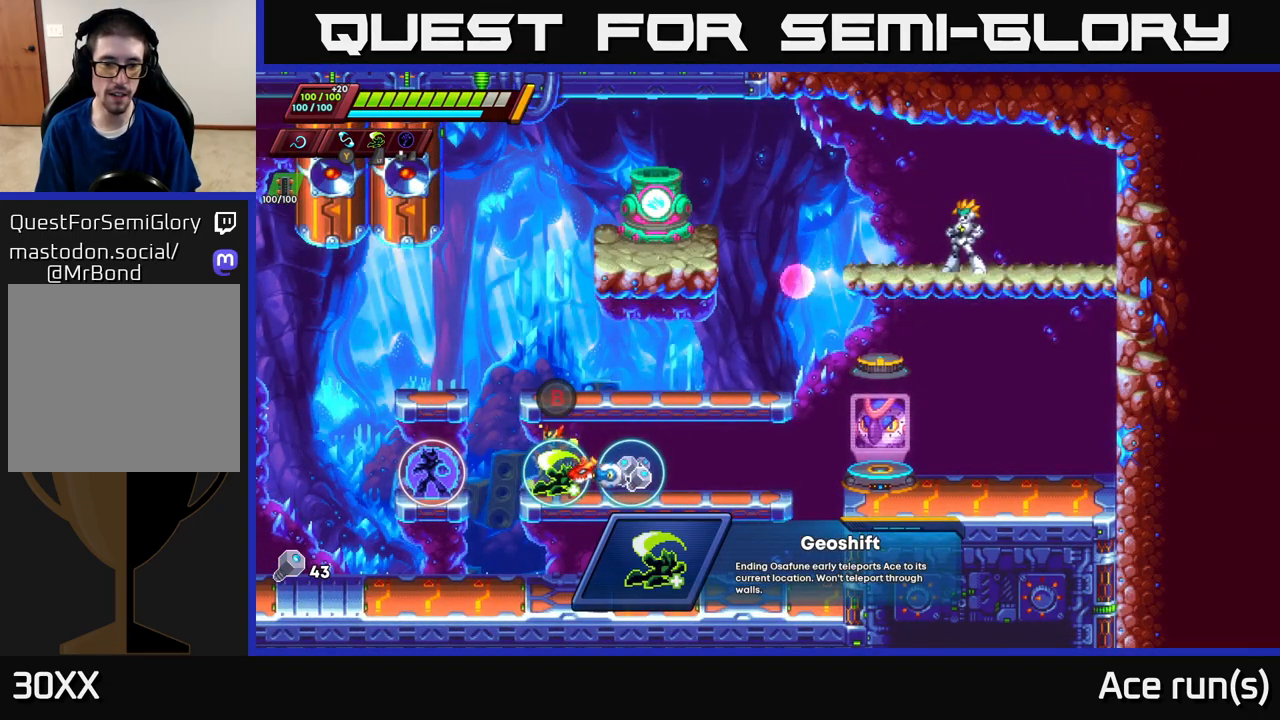
{"buttons": [], "left_stick": "center", "right_stick": "center", "events": []}
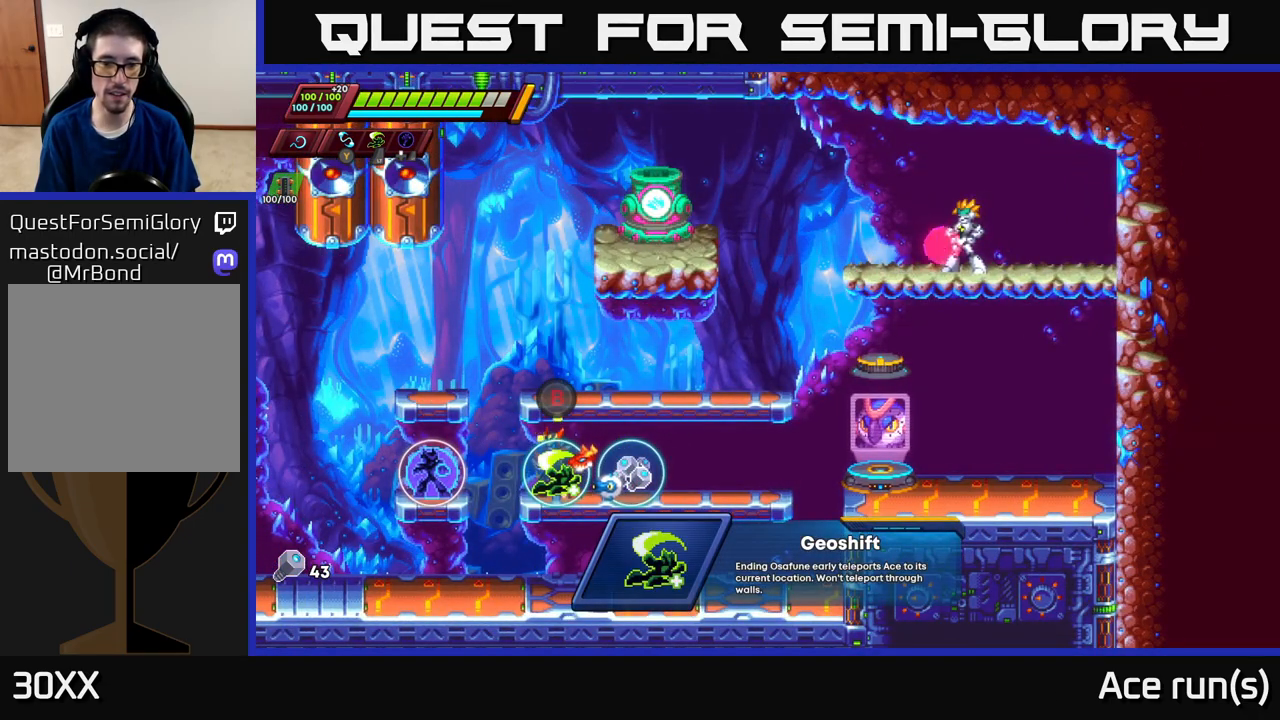
{"buttons": [], "left_stick": "center", "right_stick": "center", "events": []}
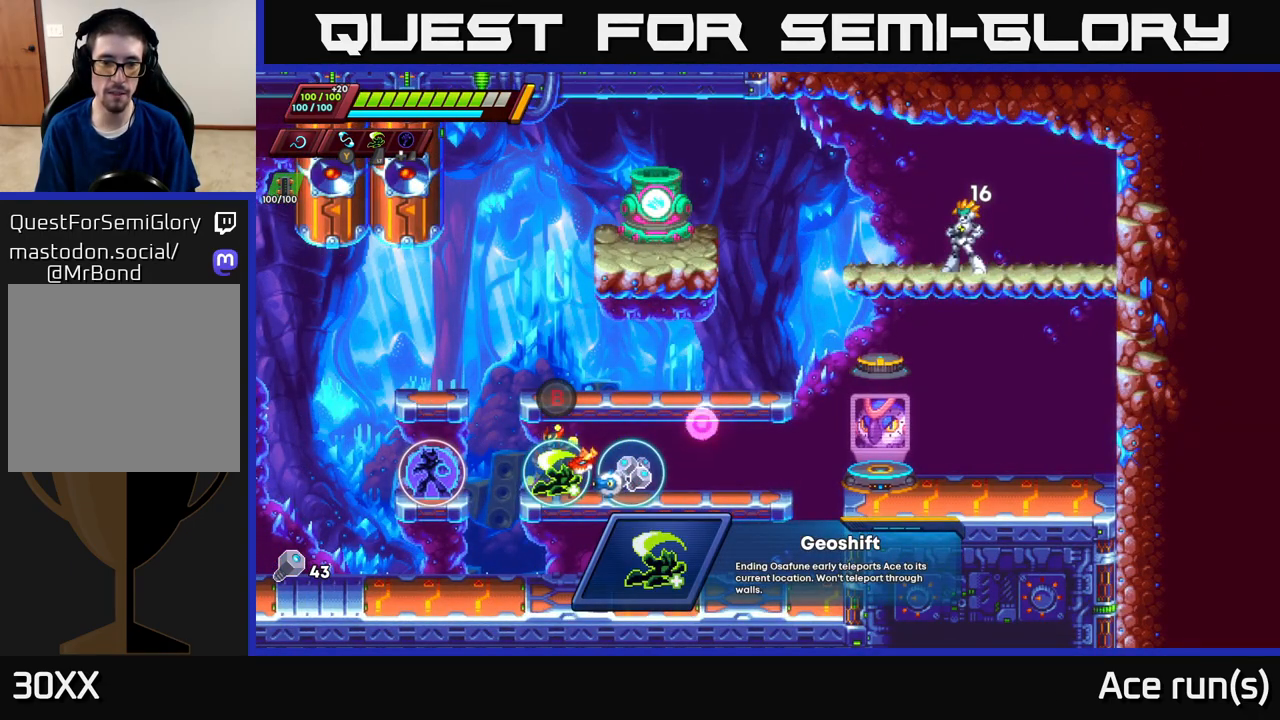
{"buttons": [], "left_stick": "center", "right_stick": "center", "events": []}
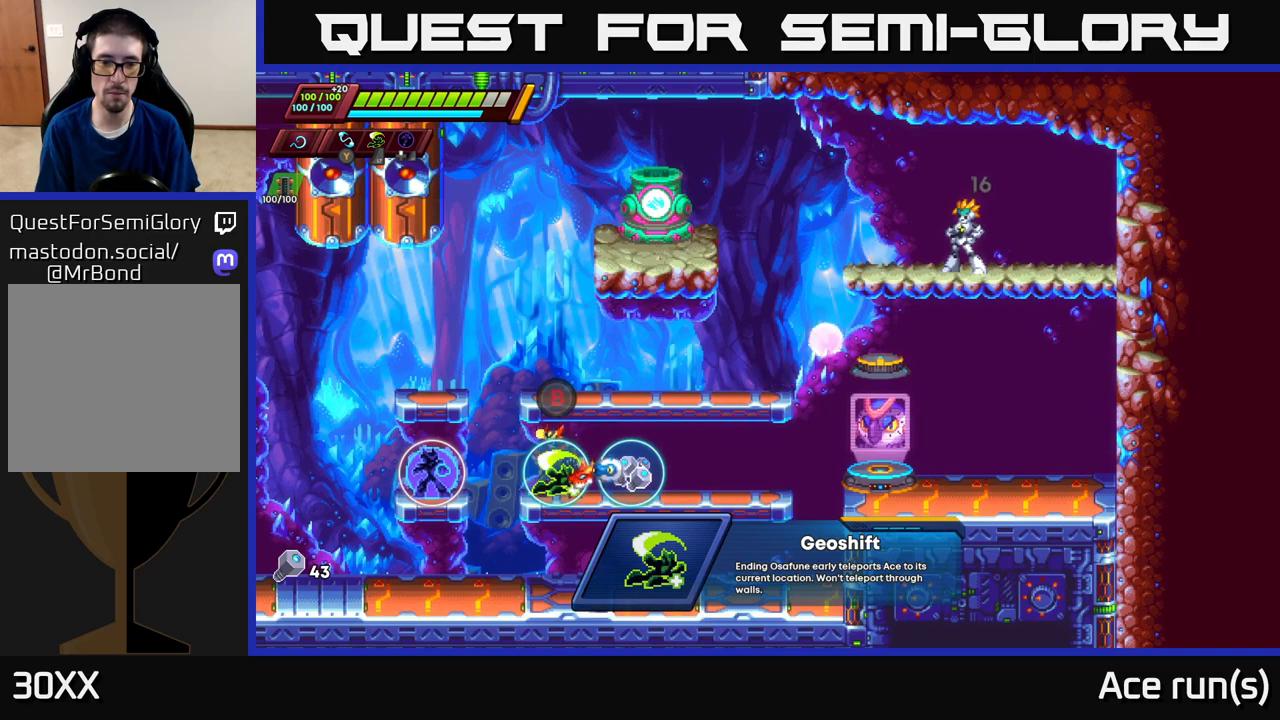
{"buttons": [], "left_stick": "center", "right_stick": "center", "events": []}
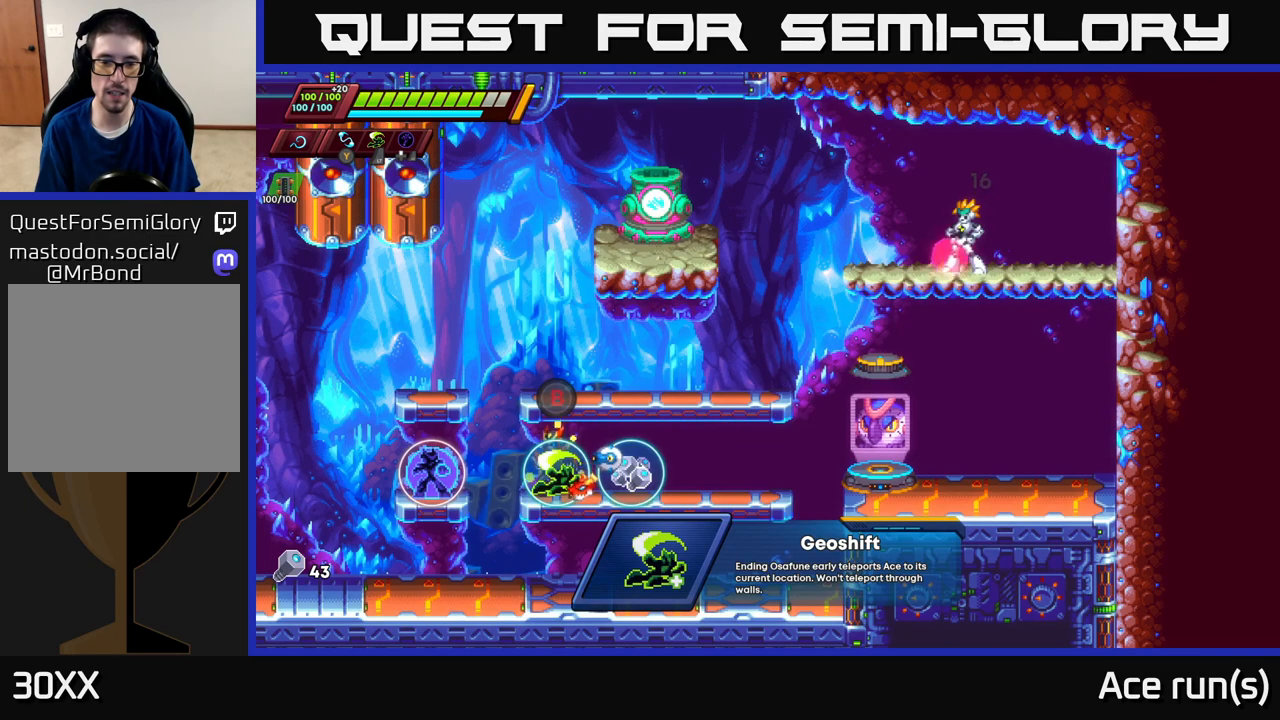
{"buttons": [], "left_stick": "right", "right_stick": "center", "events": [[300, "left_stick", "right"]]}
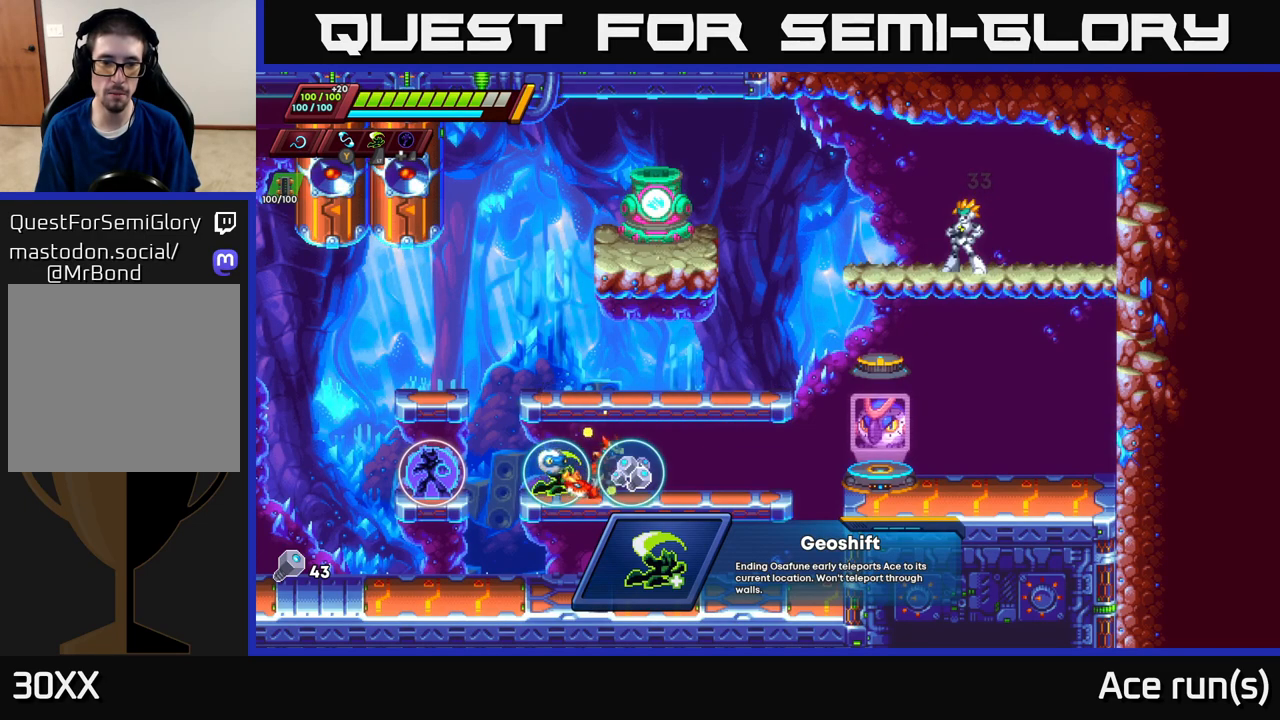
{"buttons": [], "left_stick": "center", "right_stick": "center", "events": [[183, "left_stick", "center"]]}
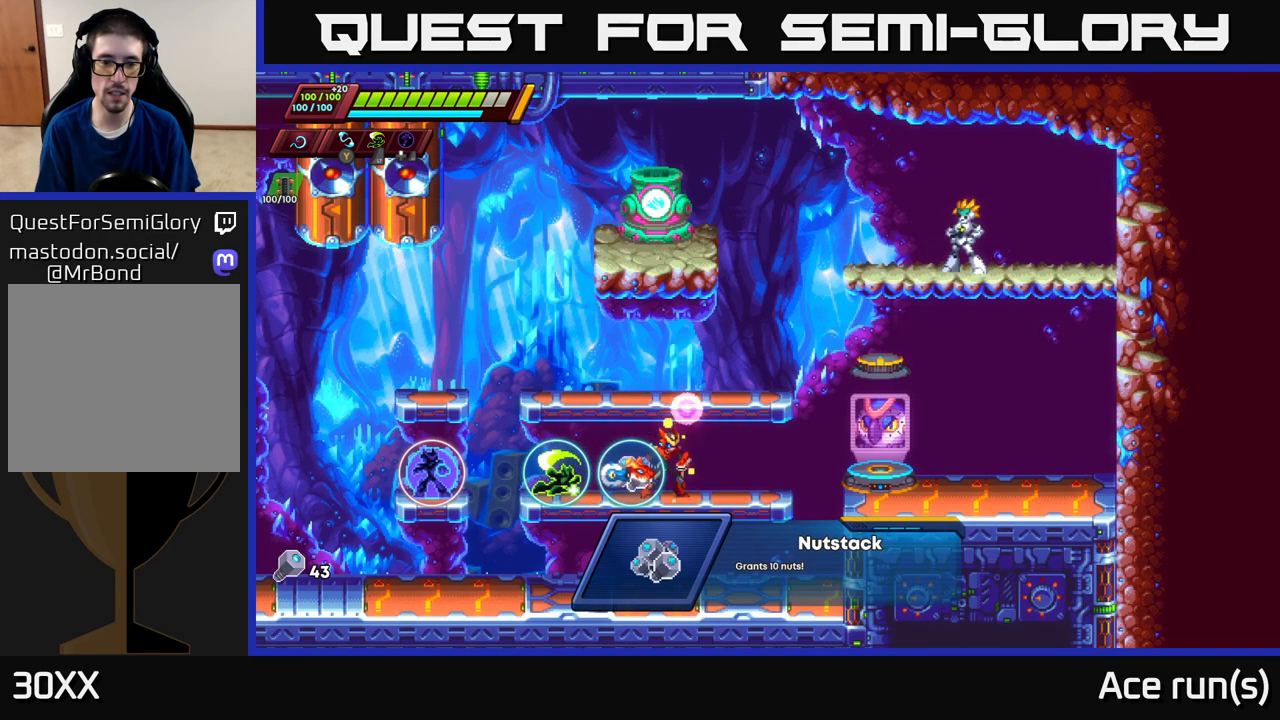
{"buttons": [], "left_stick": "center", "right_stick": "center", "events": [[33, "left_stick", "left"], [100, "R2", "down"], [217, "R2", "up"], [317, "left_stick", "center"]]}
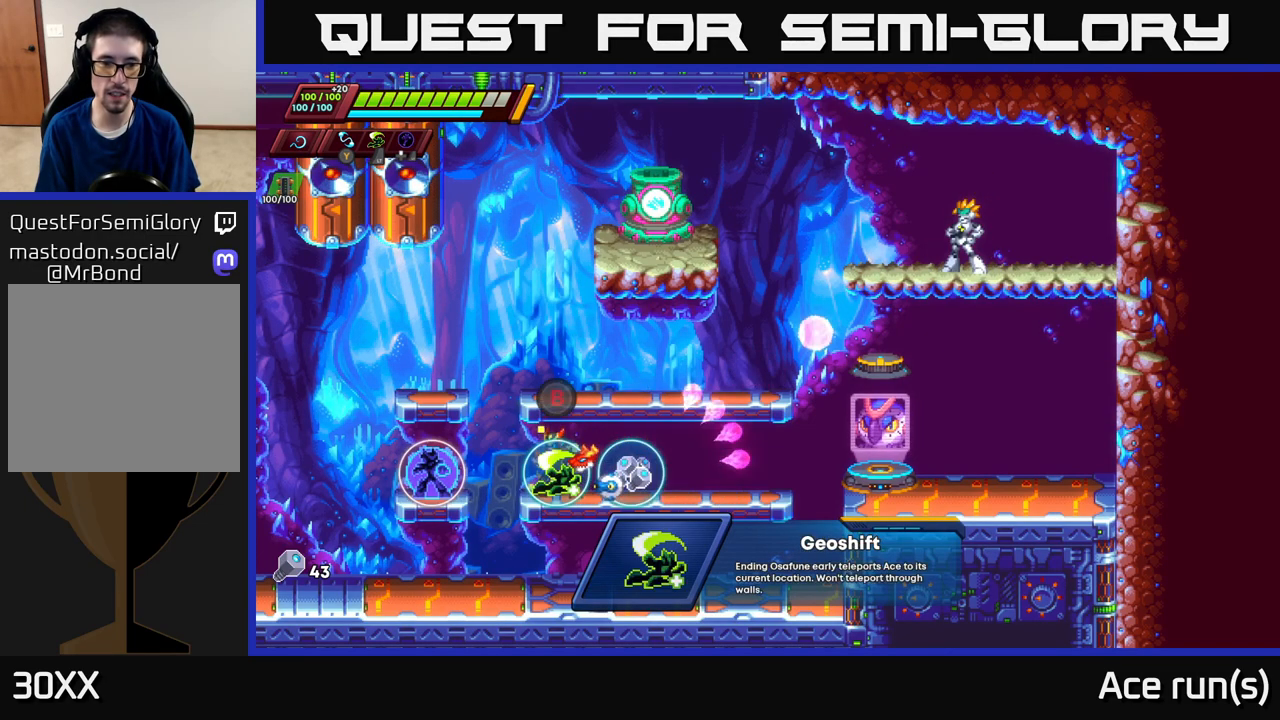
{"buttons": ["A", "R2"], "left_stick": "right", "right_stick": "center", "events": [[17, "B", "down"], [83, "B", "up"], [150, "left_stick", "right"], [200, "R2", "down"], [417, "A", "down"]]}
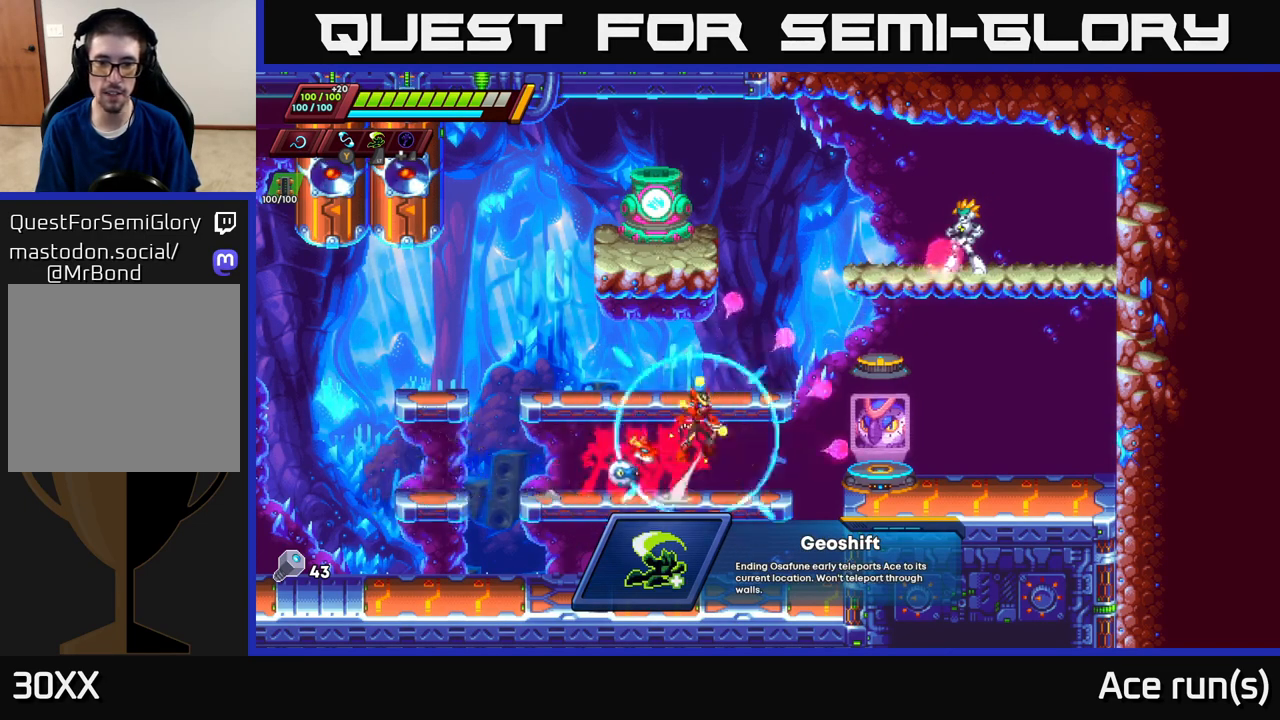
{"buttons": [], "left_stick": "center", "right_stick": "center", "events": [[183, "A", "up"], [217, "R2", "up"], [383, "left_stick", "center"]]}
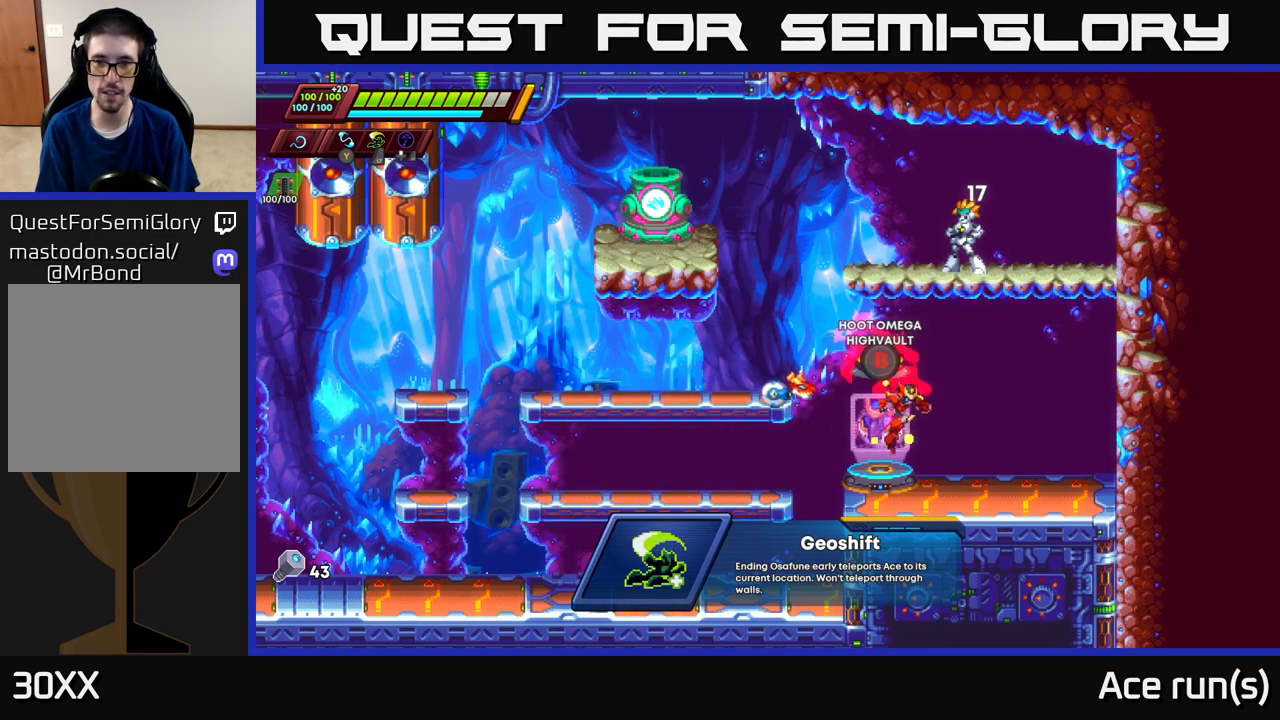
{"buttons": [], "left_stick": "center", "right_stick": "center", "events": [[217, "B", "down"], [333, "B", "up"]]}
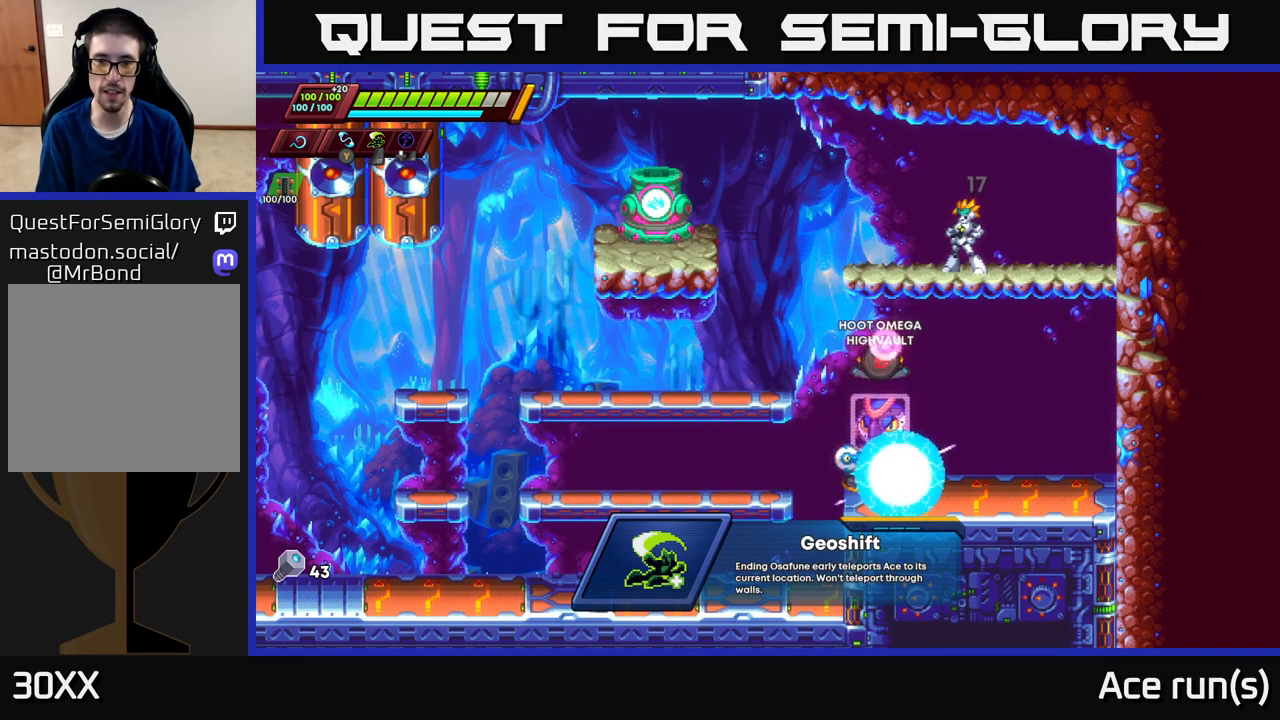
{"buttons": [], "left_stick": "center", "right_stick": "center", "events": []}
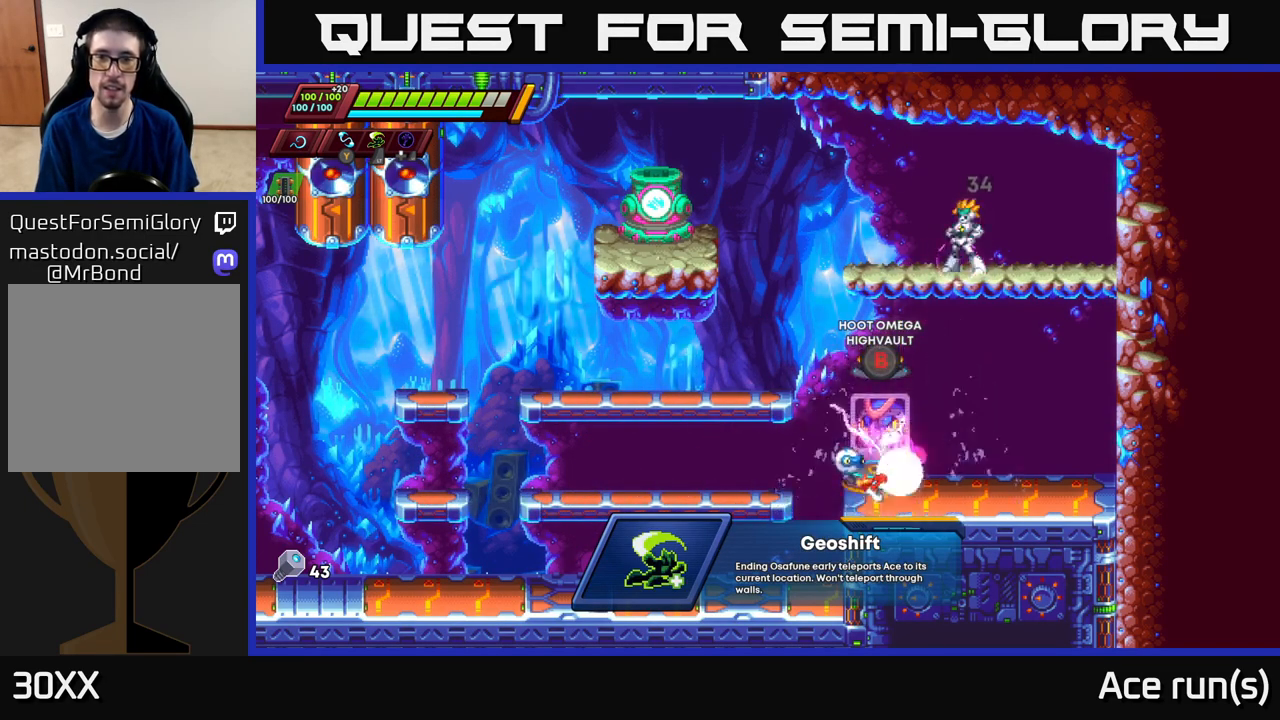
{"buttons": [], "left_stick": "center", "right_stick": "center", "events": []}
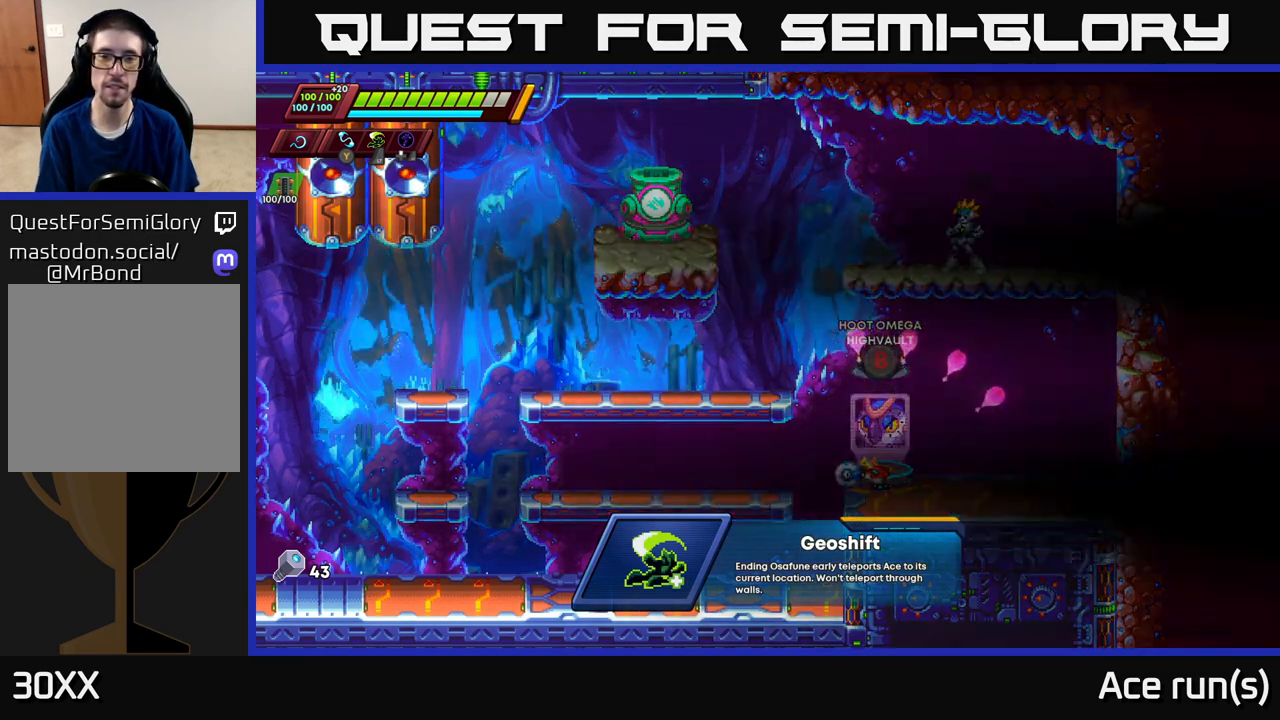
{"buttons": [], "left_stick": "center", "right_stick": "center", "events": []}
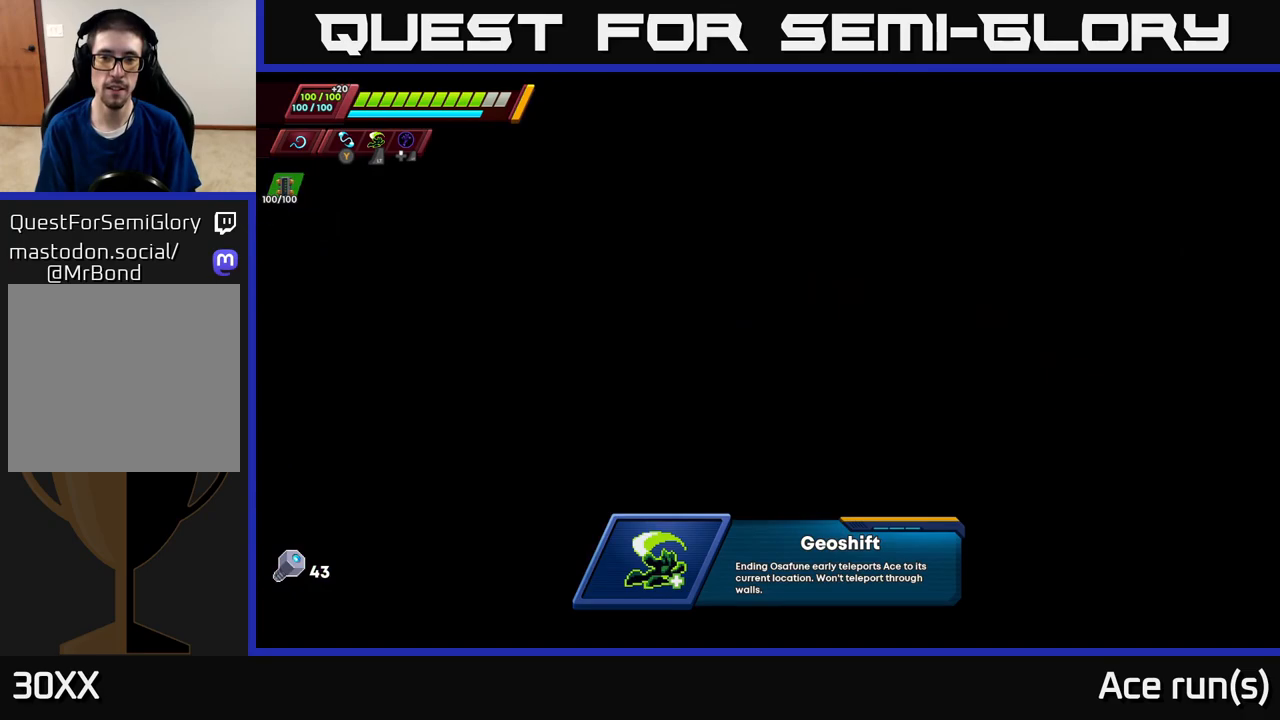
{"buttons": [], "left_stick": "center", "right_stick": "center", "events": []}
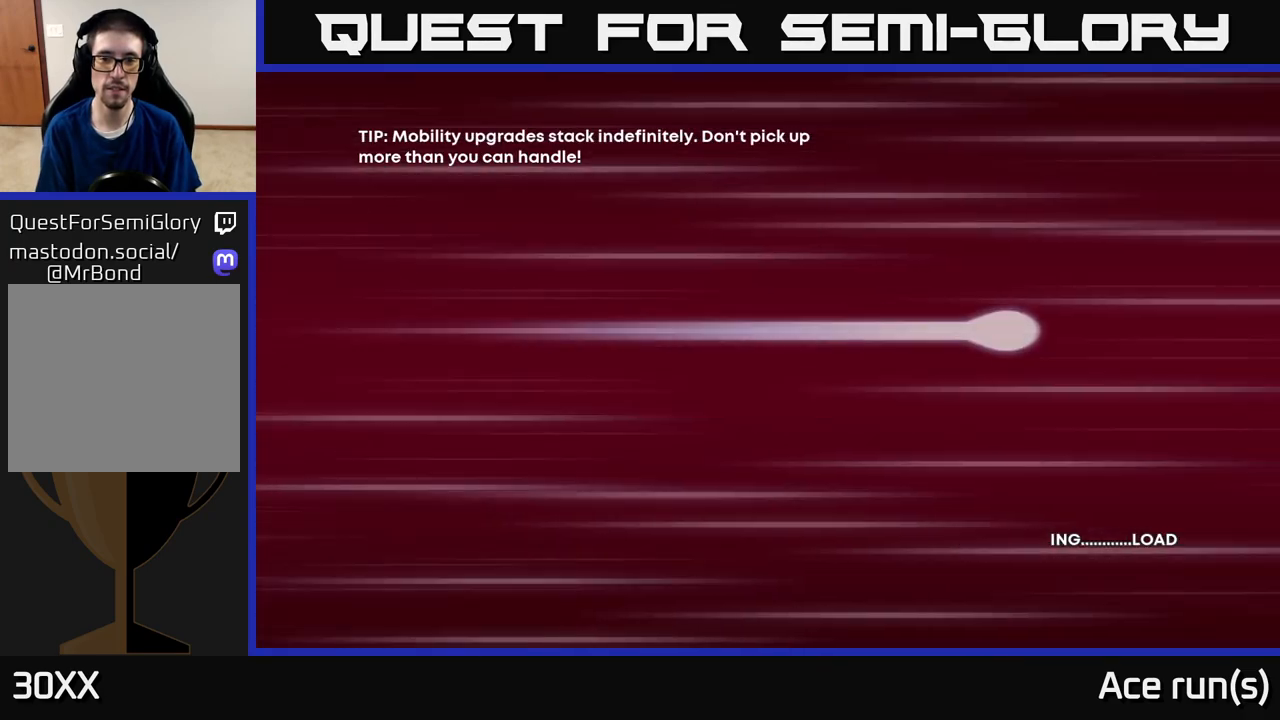
{"buttons": [], "left_stick": "center", "right_stick": "center", "events": [[150, "START", "down"], [350, "START", "up"]]}
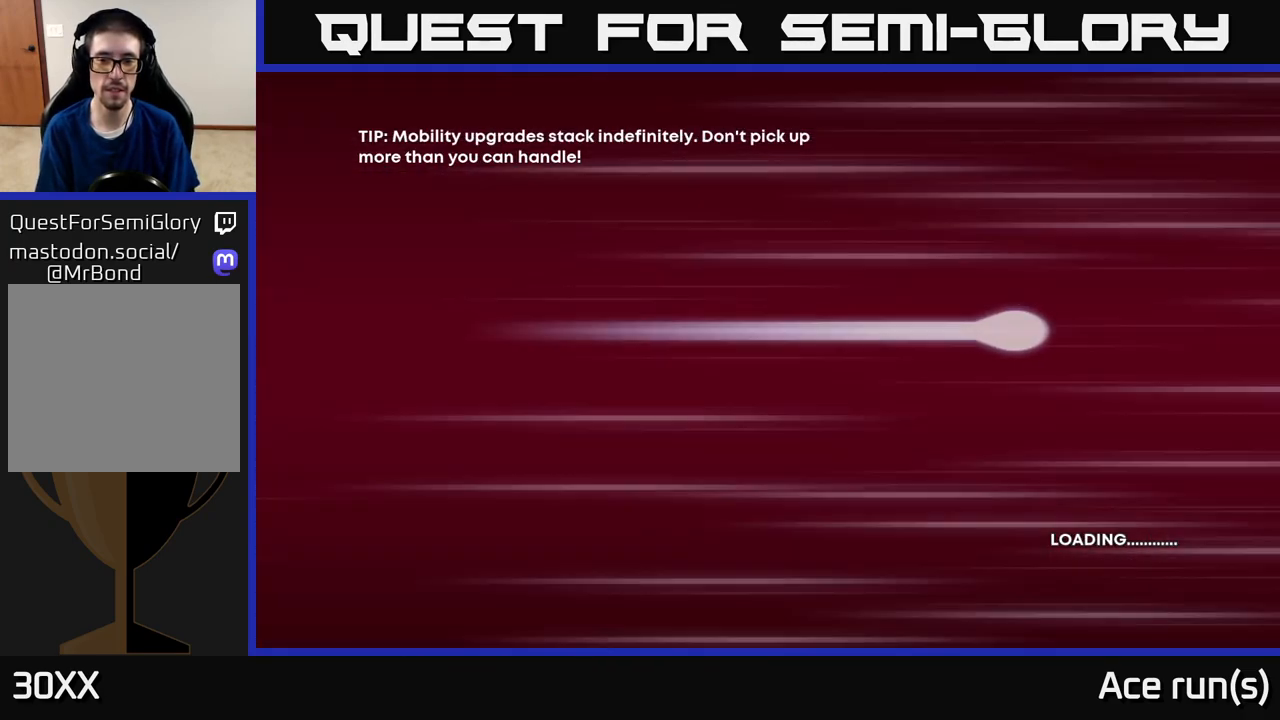
{"buttons": [], "left_stick": "center", "right_stick": "center", "events": []}
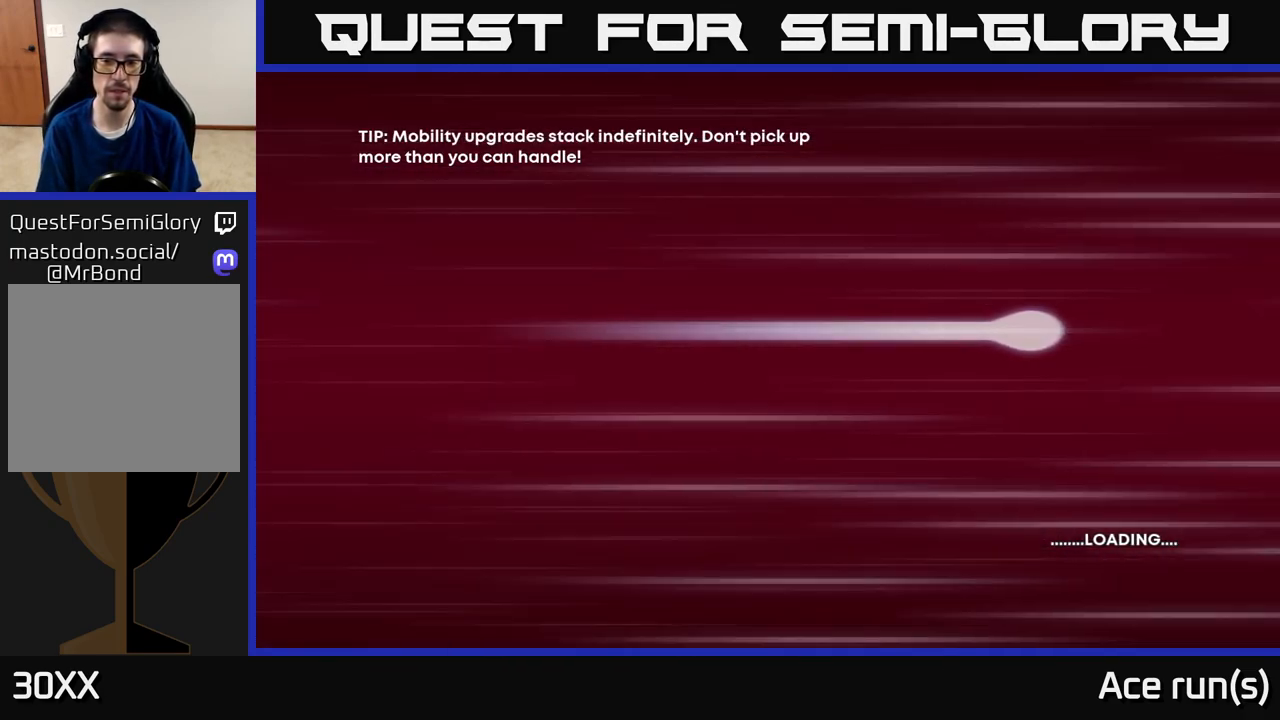
{"buttons": [], "left_stick": "center", "right_stick": "center", "events": []}
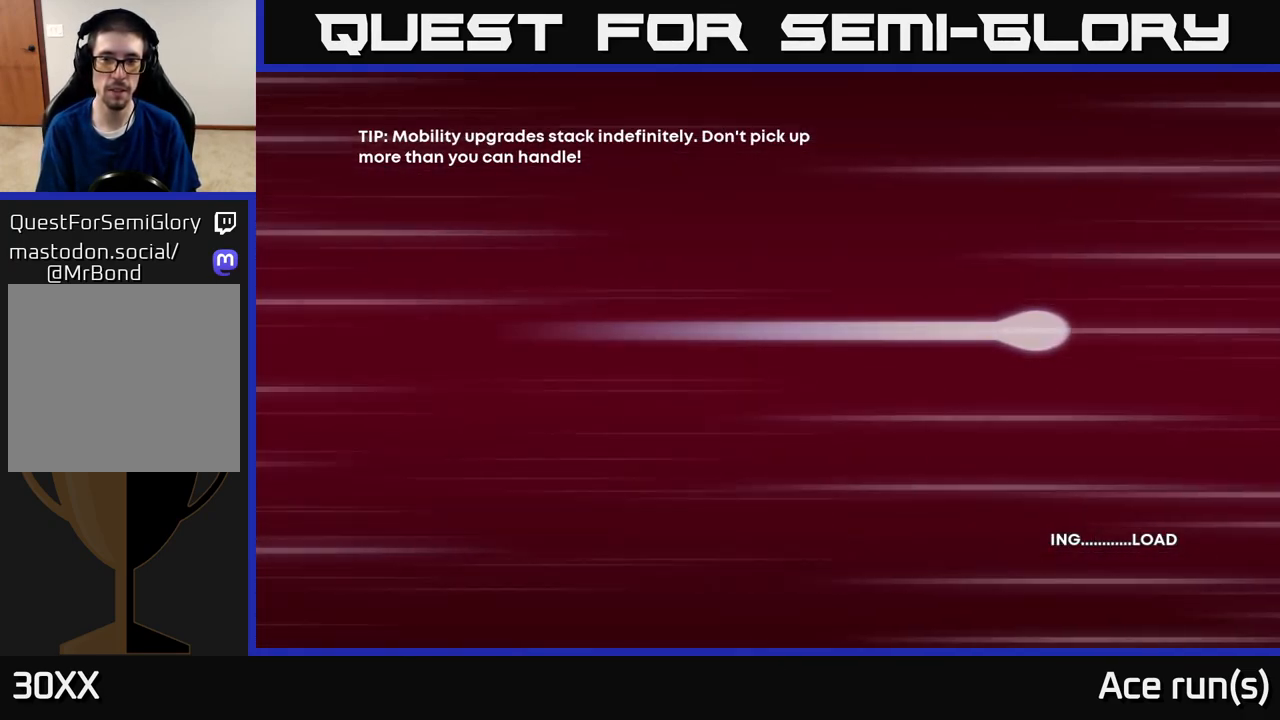
{"buttons": [], "left_stick": "center", "right_stick": "center", "events": []}
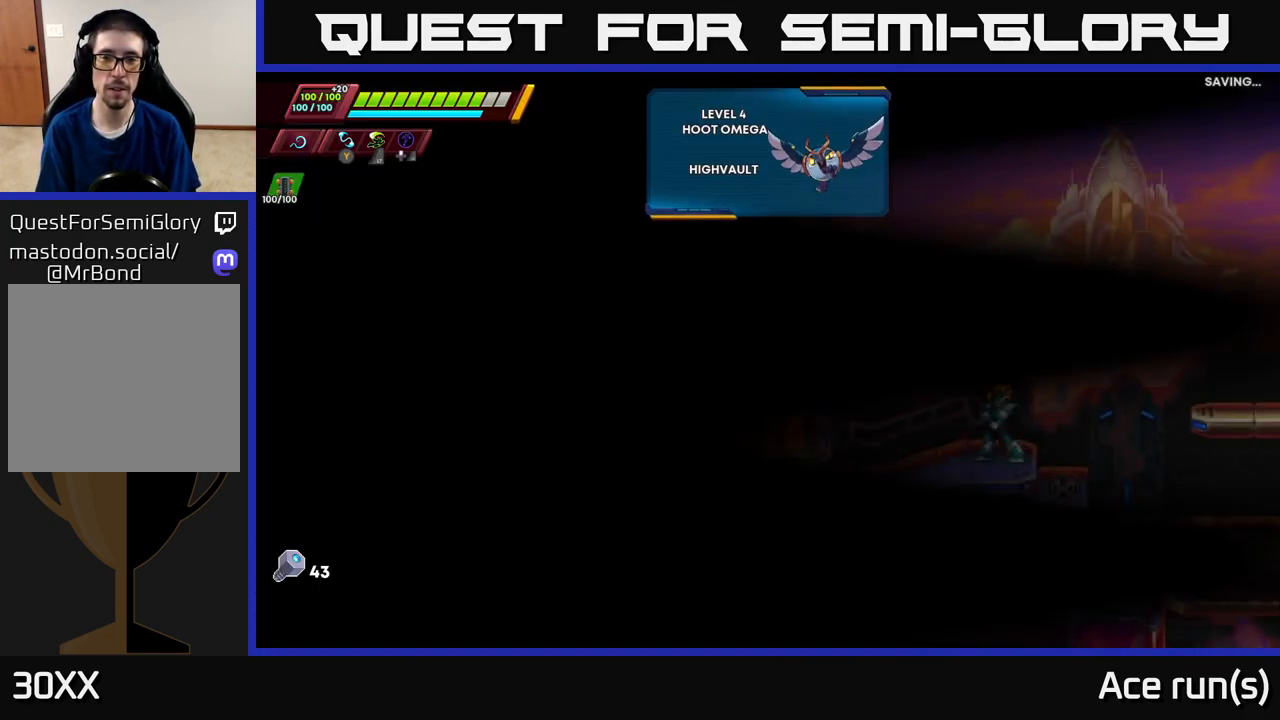
{"buttons": [], "left_stick": "right", "right_stick": "center", "events": [[17, "left_stick", "right"], [200, "left_stick", "center"], [483, "left_stick", "right"]]}
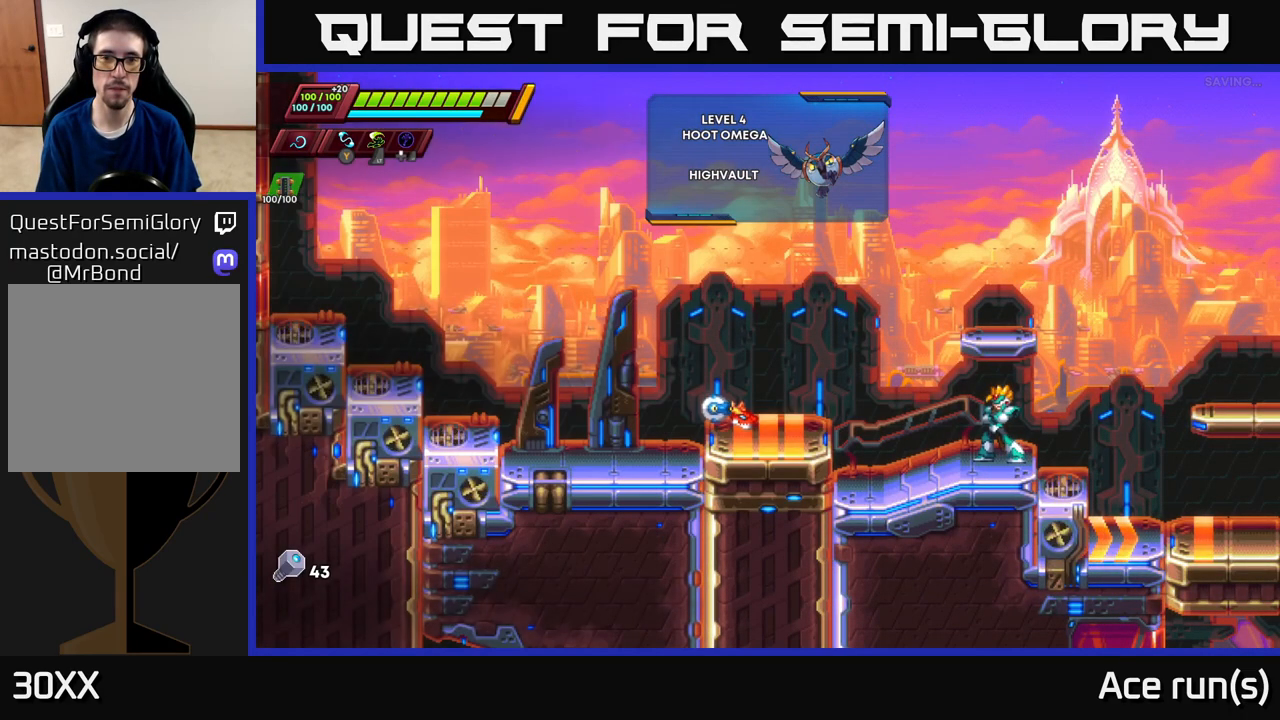
{"buttons": ["R2"], "left_stick": "right", "right_stick": "center", "events": [[217, "left_stick", "center"], [367, "R2", "down"], [400, "left_stick", "right"]]}
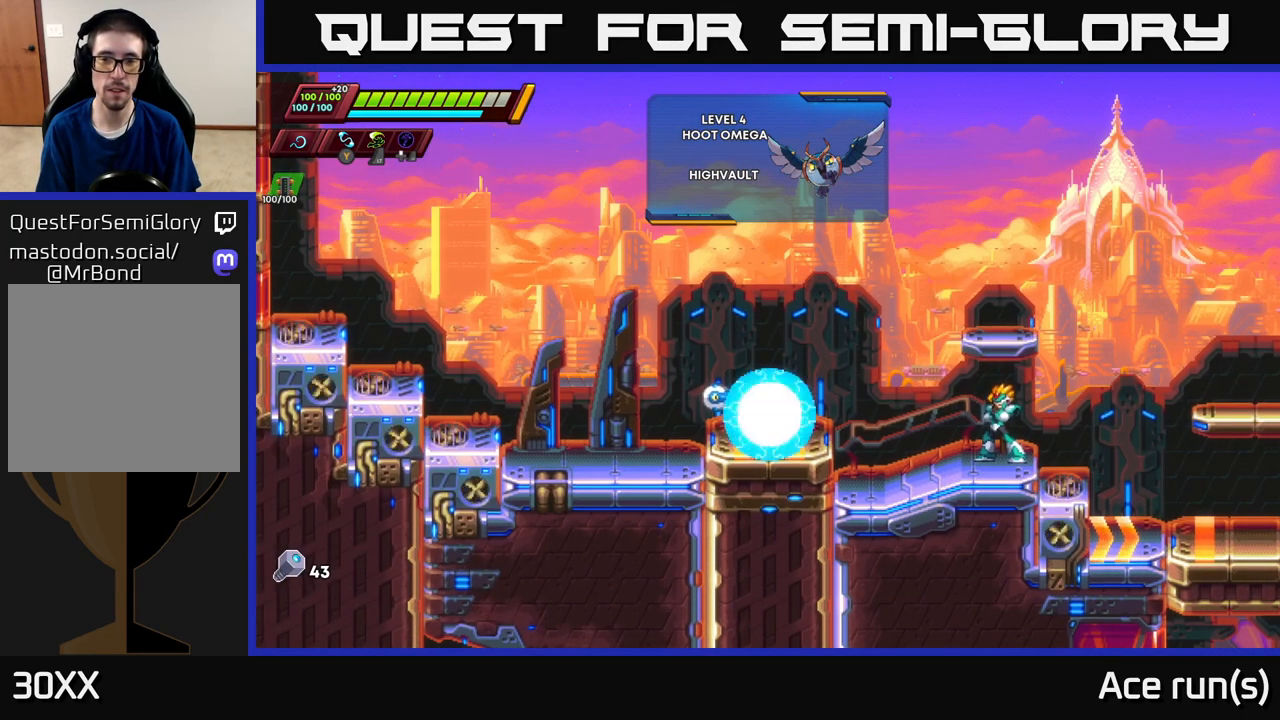
{"buttons": ["R2"], "left_stick": "right", "right_stick": "center", "events": [[67, "R2", "up"], [283, "R2", "down"]]}
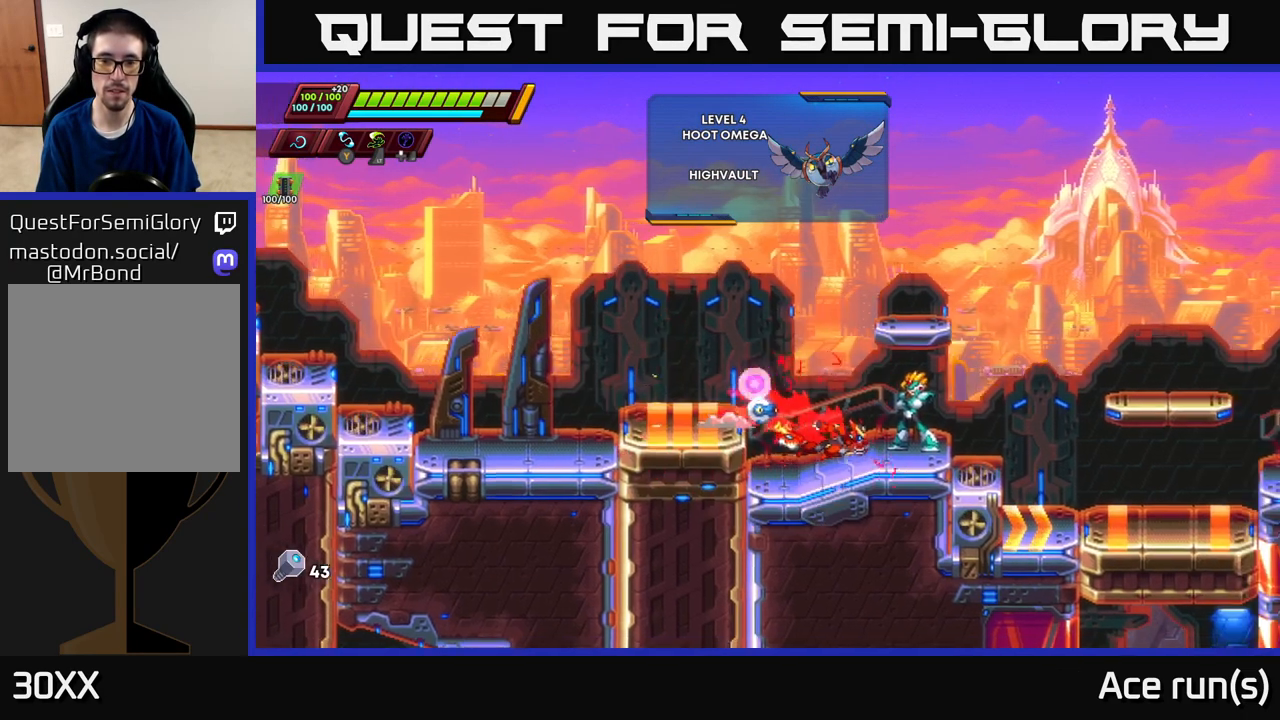
{"buttons": [], "left_stick": "center", "right_stick": "center", "events": [[117, "R2", "up"], [233, "left_stick", "center"], [250, "B", "down"], [317, "B", "up"]]}
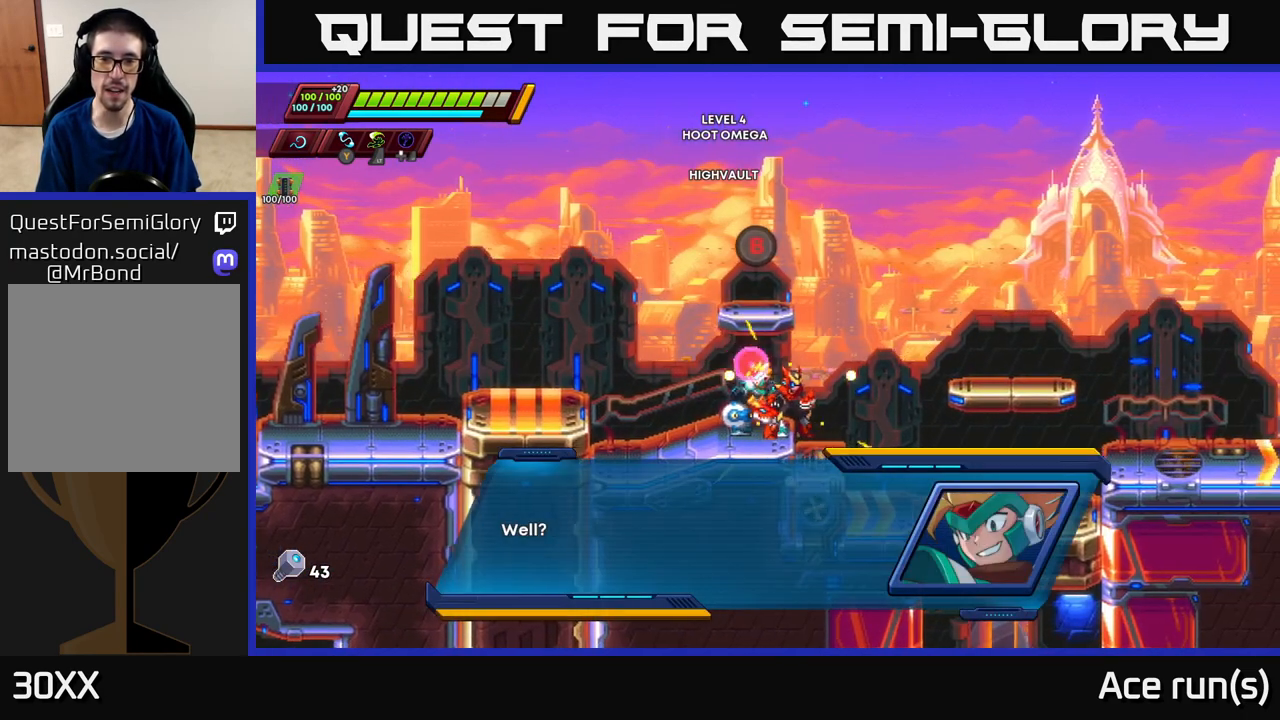
{"buttons": ["A"], "left_stick": "center", "right_stick": "center", "events": [[100, "left_stick", "left"], [200, "left_stick", "center"], [400, "A", "down"]]}